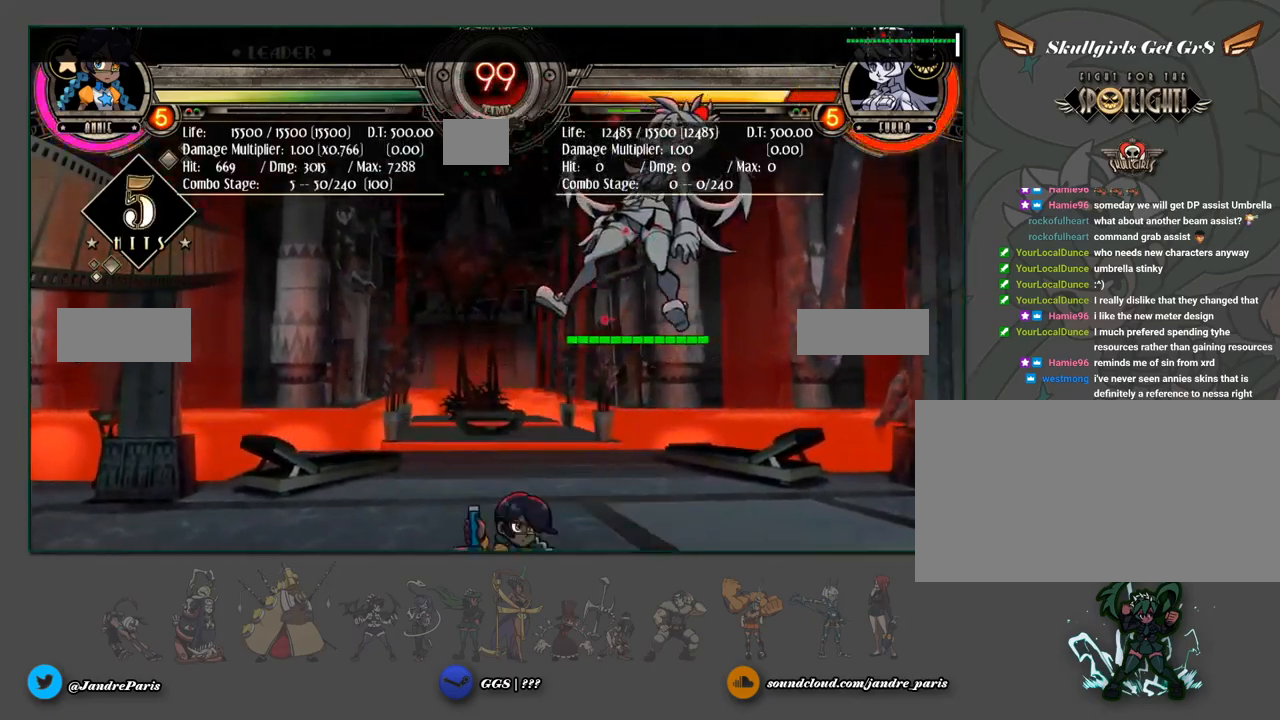
Gameplay with a controller (arcade stick); each line is a JSON object with the inputs held at the frame after it (dt_ms = milliseconds from this image to that frame). "events" lists button and stick changes between this image and that frame as [ms after this image, input, new state], when the widget could be followed in between. Not read: L3 MK R3 left_stick.
{"dt_ms": 500, "buttons": [], "events": [[250, "MP", "down"], [317, "MP", "up"]]}
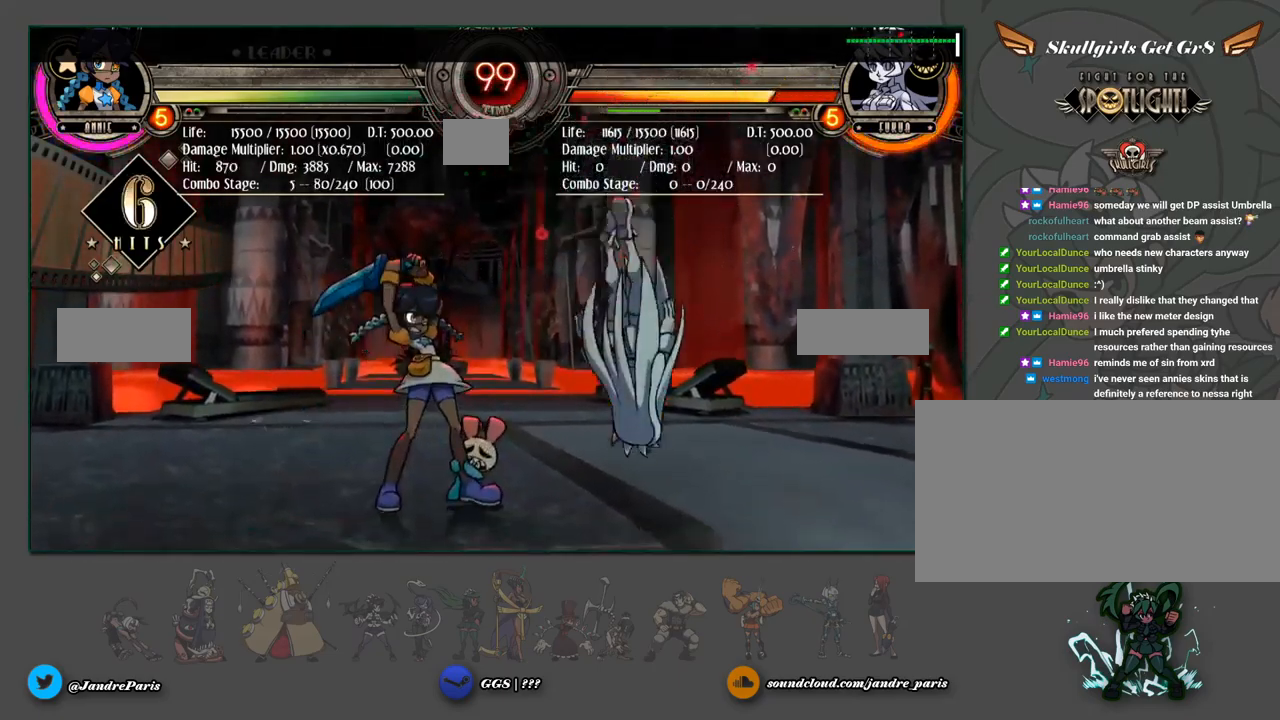
{"dt_ms": 500, "buttons": ["MP"], "events": [[467, "MP", "down"]]}
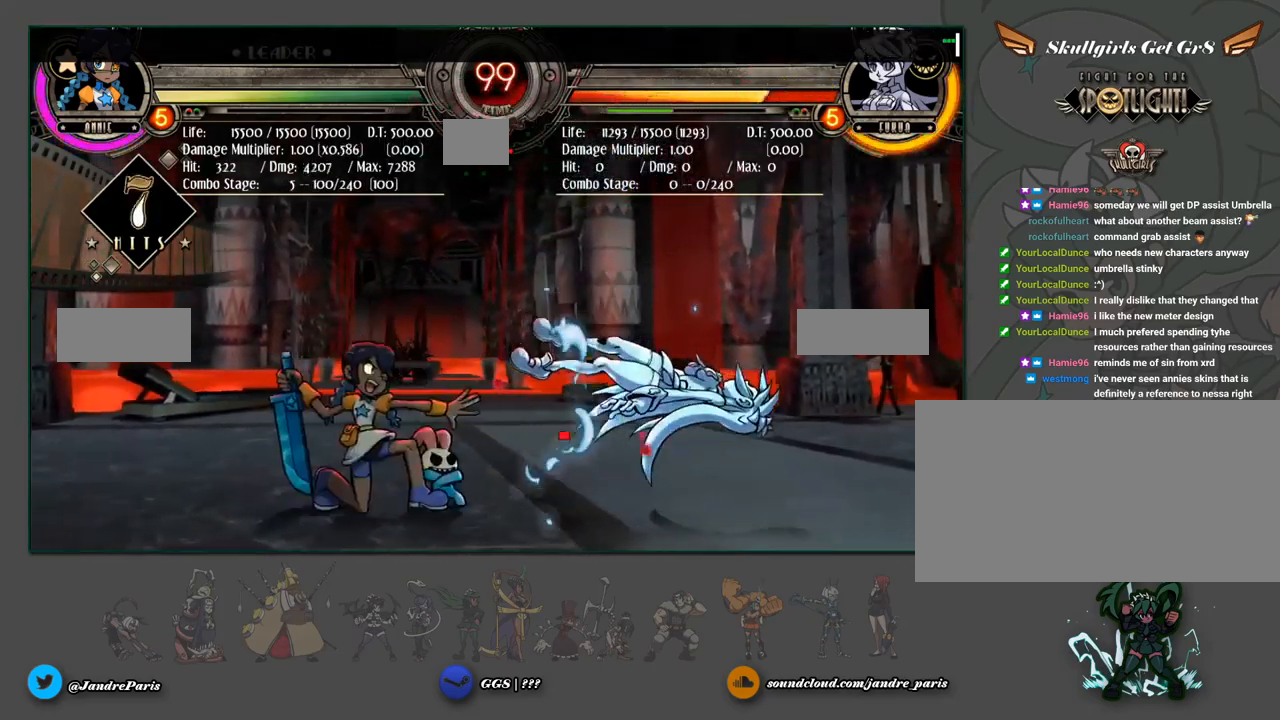
{"dt_ms": 500, "buttons": [], "events": [[34, "MP", "up"]]}
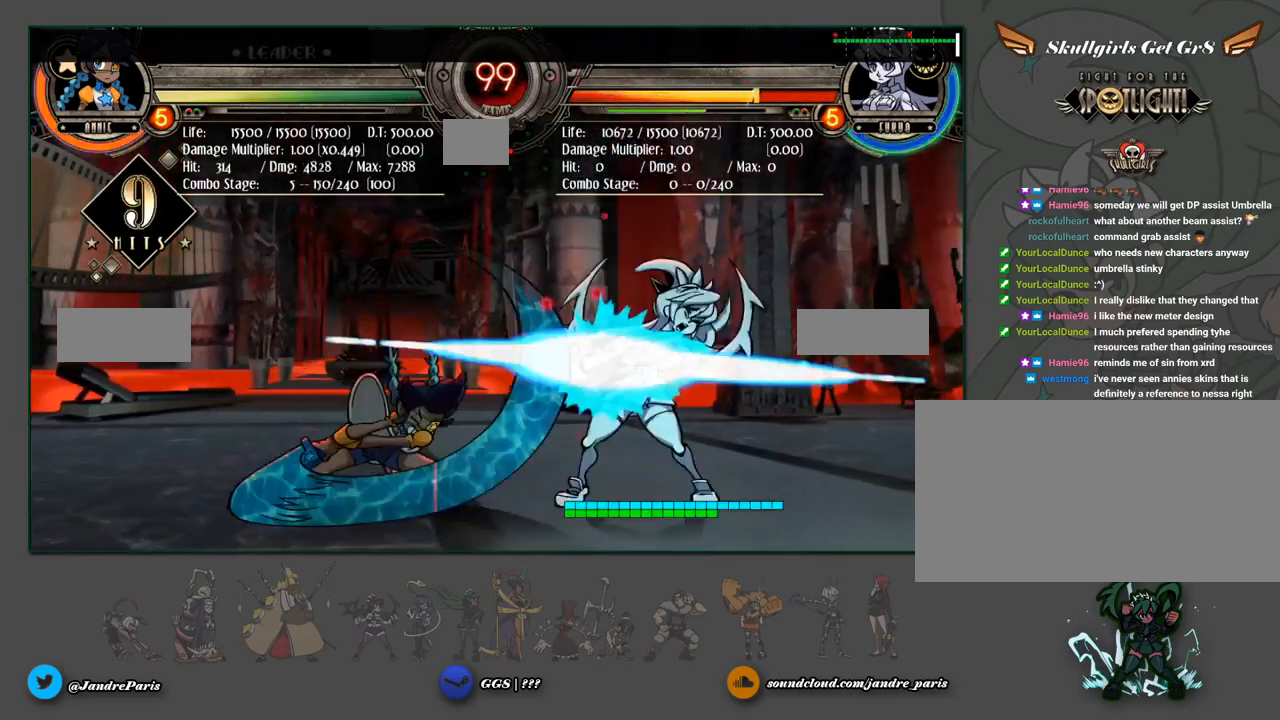
{"dt_ms": 500, "buttons": [], "events": []}
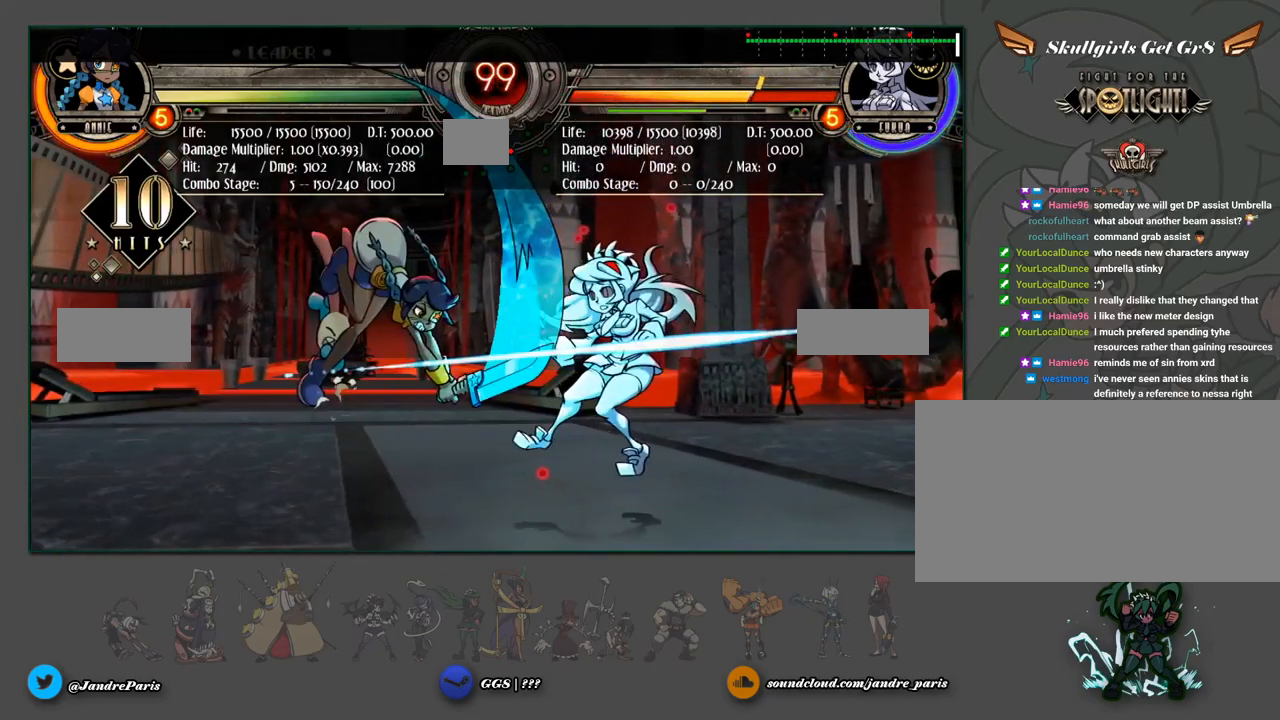
{"dt_ms": 500, "buttons": [], "events": []}
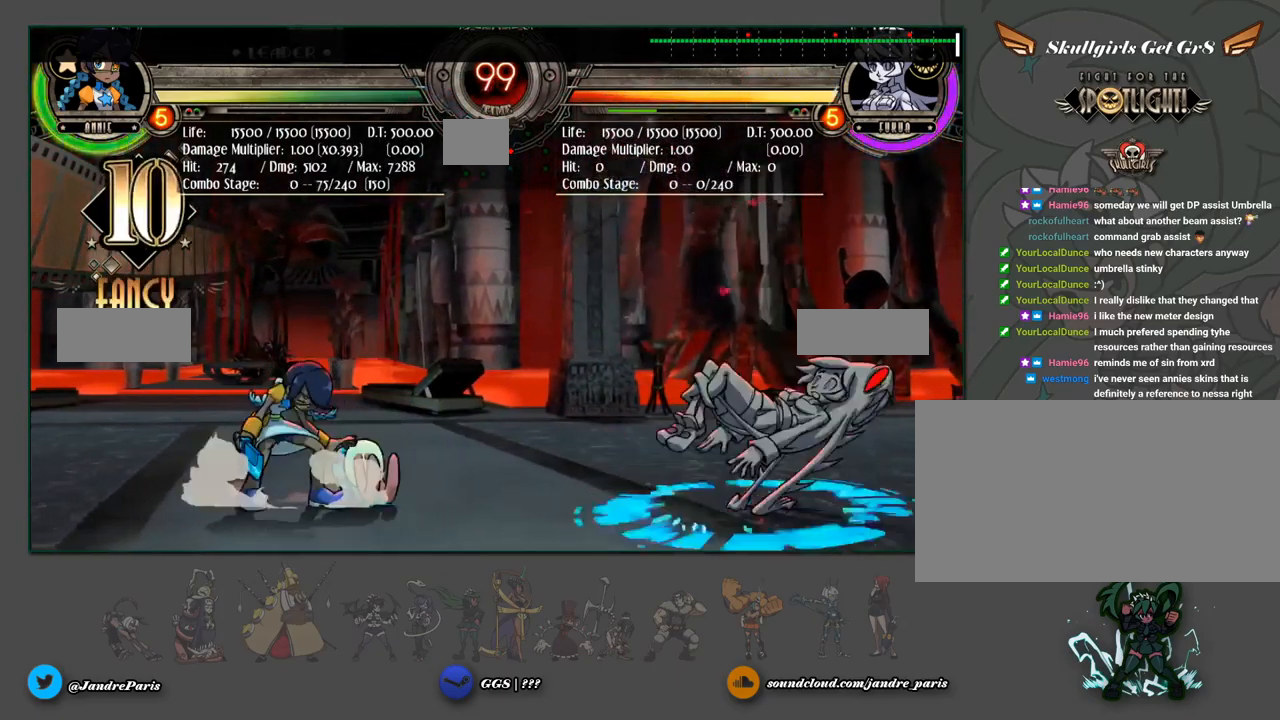
{"dt_ms": 500, "buttons": [], "events": []}
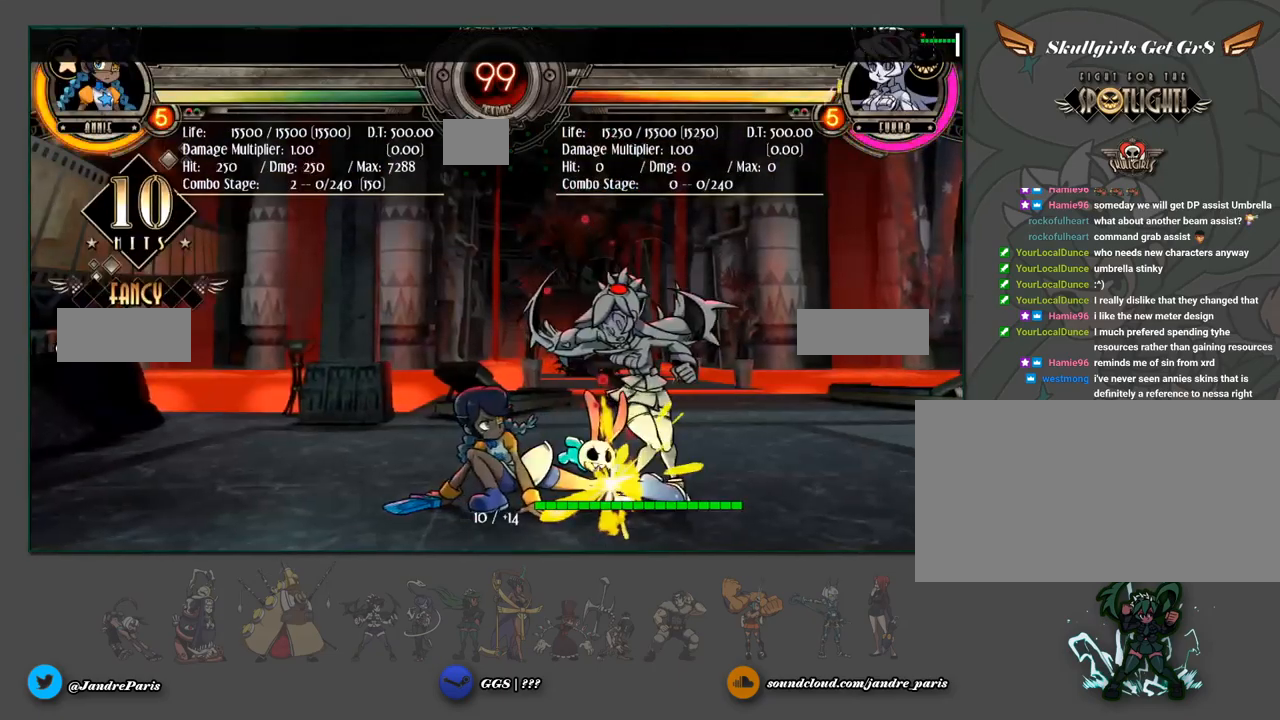
{"dt_ms": 500, "buttons": [], "events": [[17, "MP", "down"], [84, "MP", "up"]]}
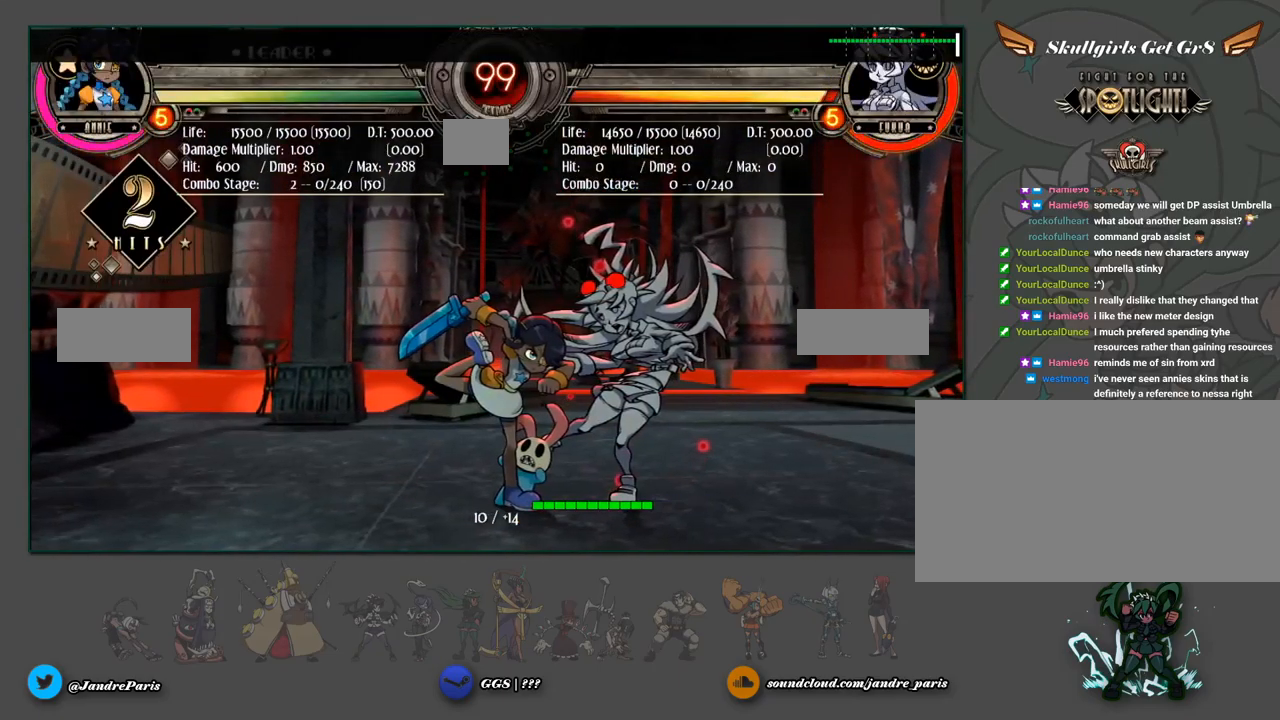
{"dt_ms": 516, "buttons": [], "events": []}
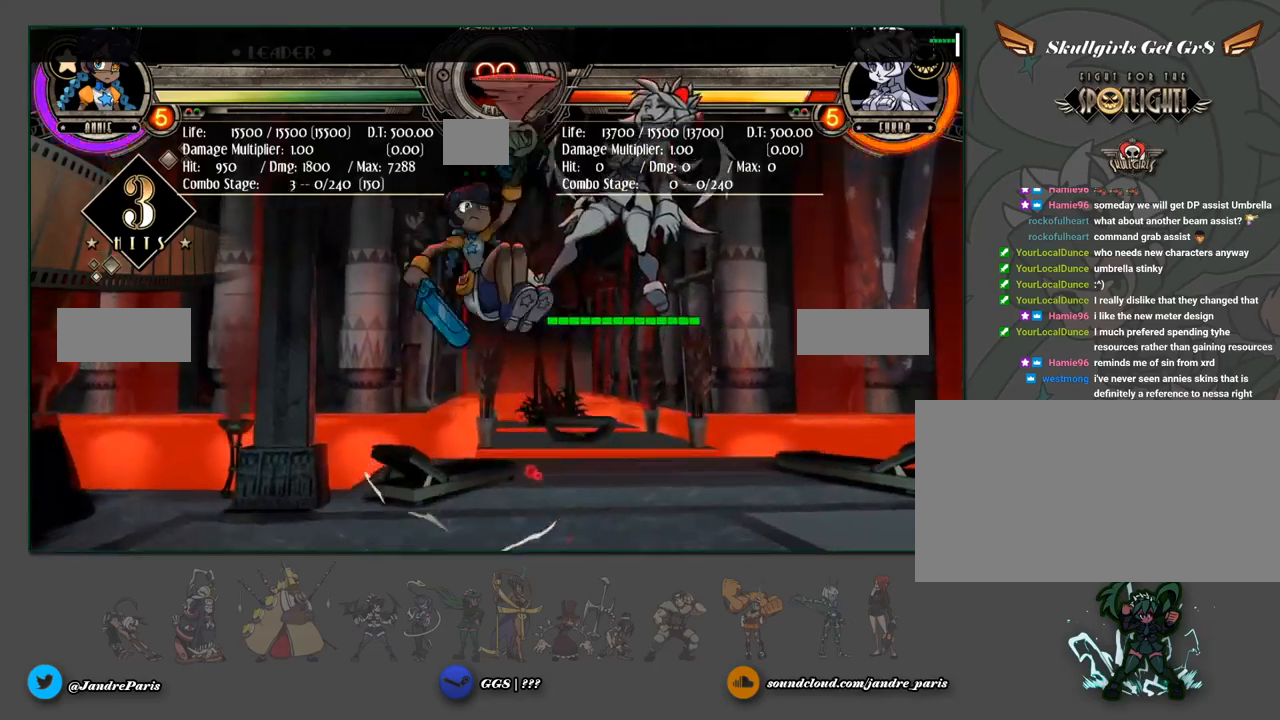
{"dt_ms": 500, "buttons": [], "events": []}
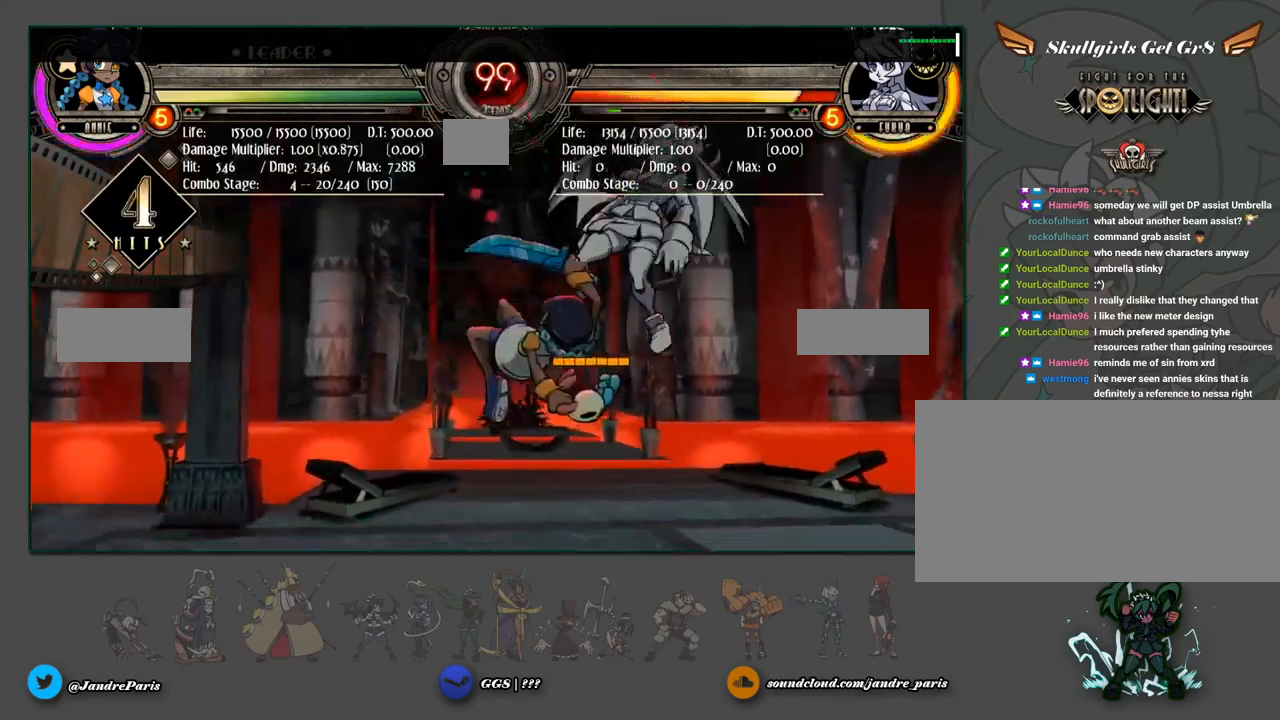
{"dt_ms": 1000, "buttons": []}
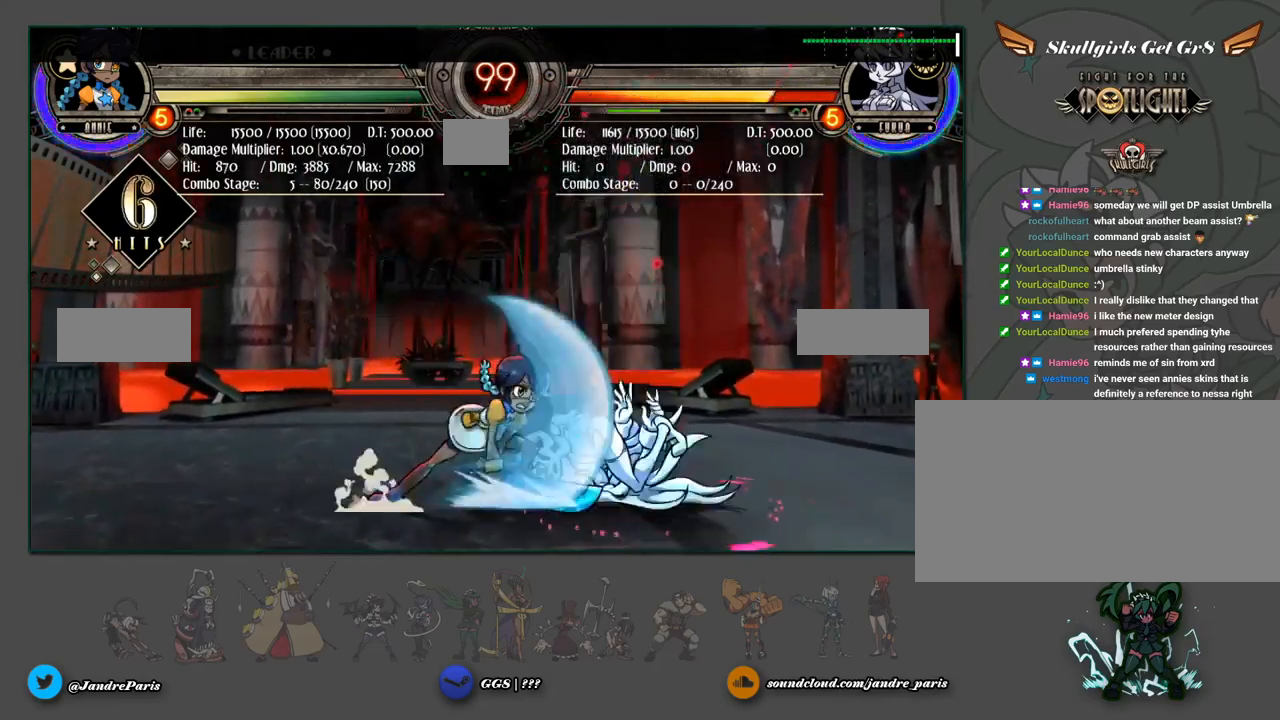
{"dt_ms": 500, "buttons": [], "events": []}
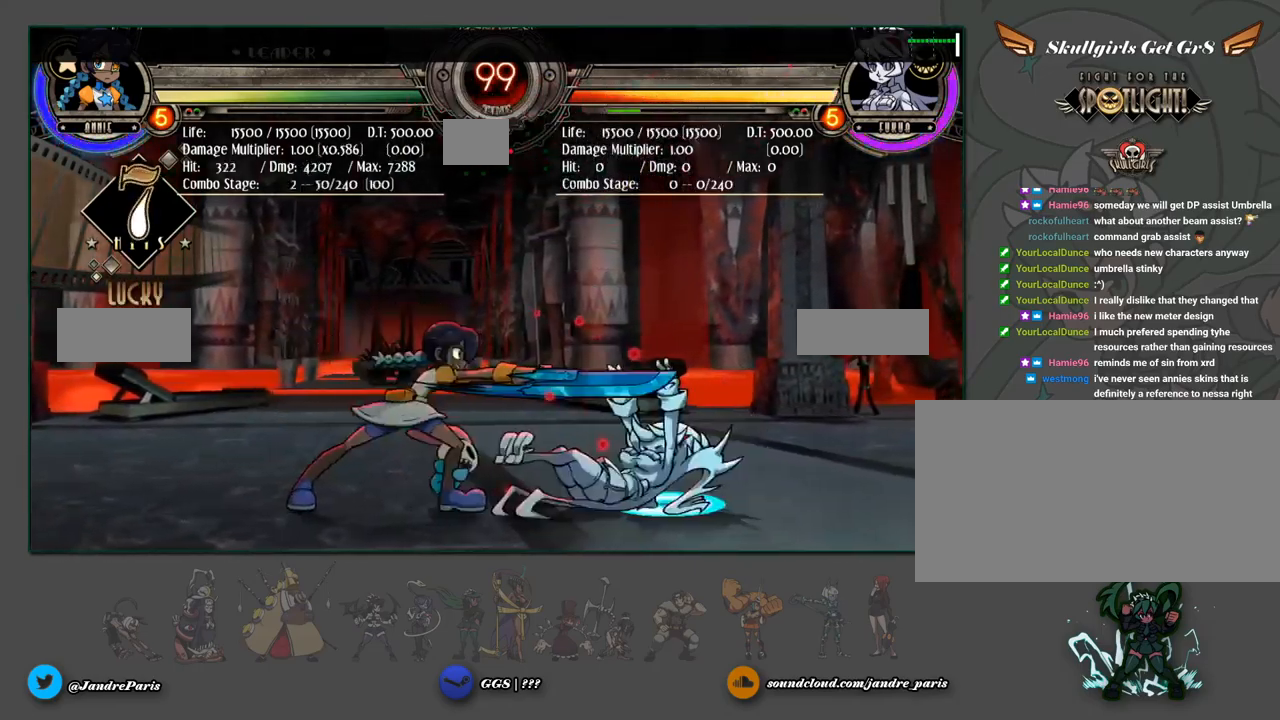
{"dt_ms": 500, "buttons": [], "events": []}
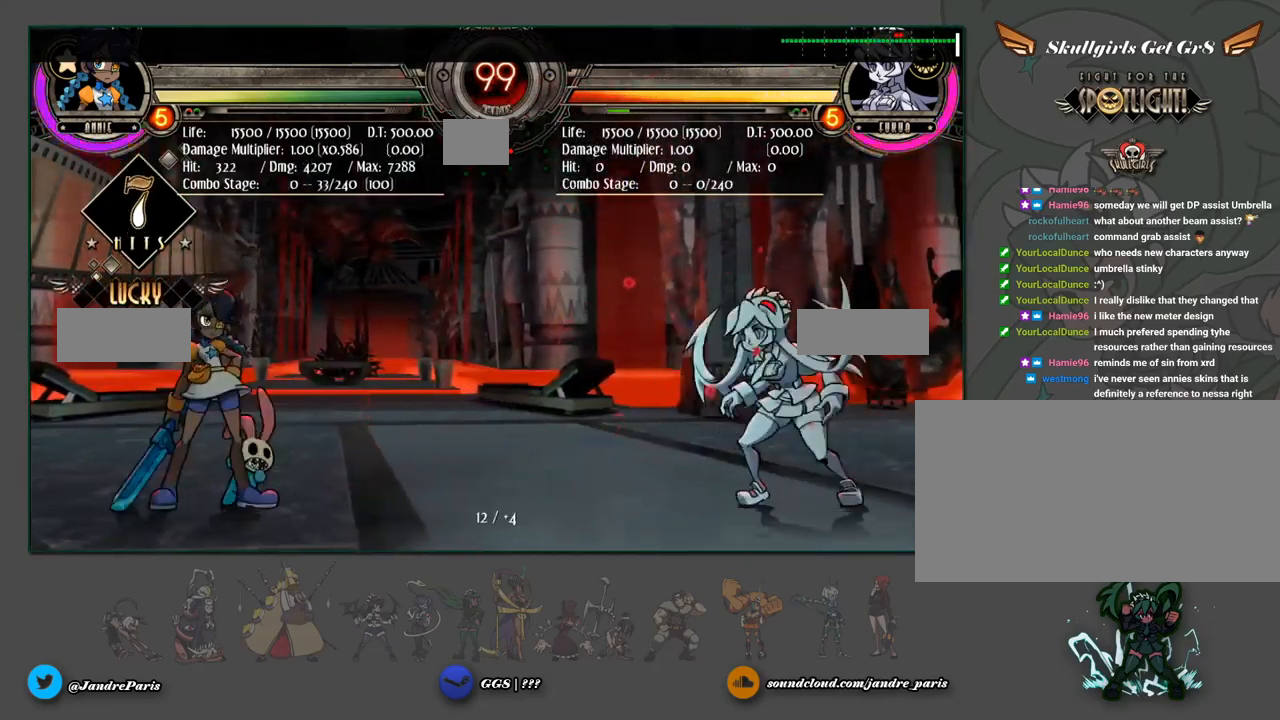
{"dt_ms": 500, "buttons": [], "events": []}
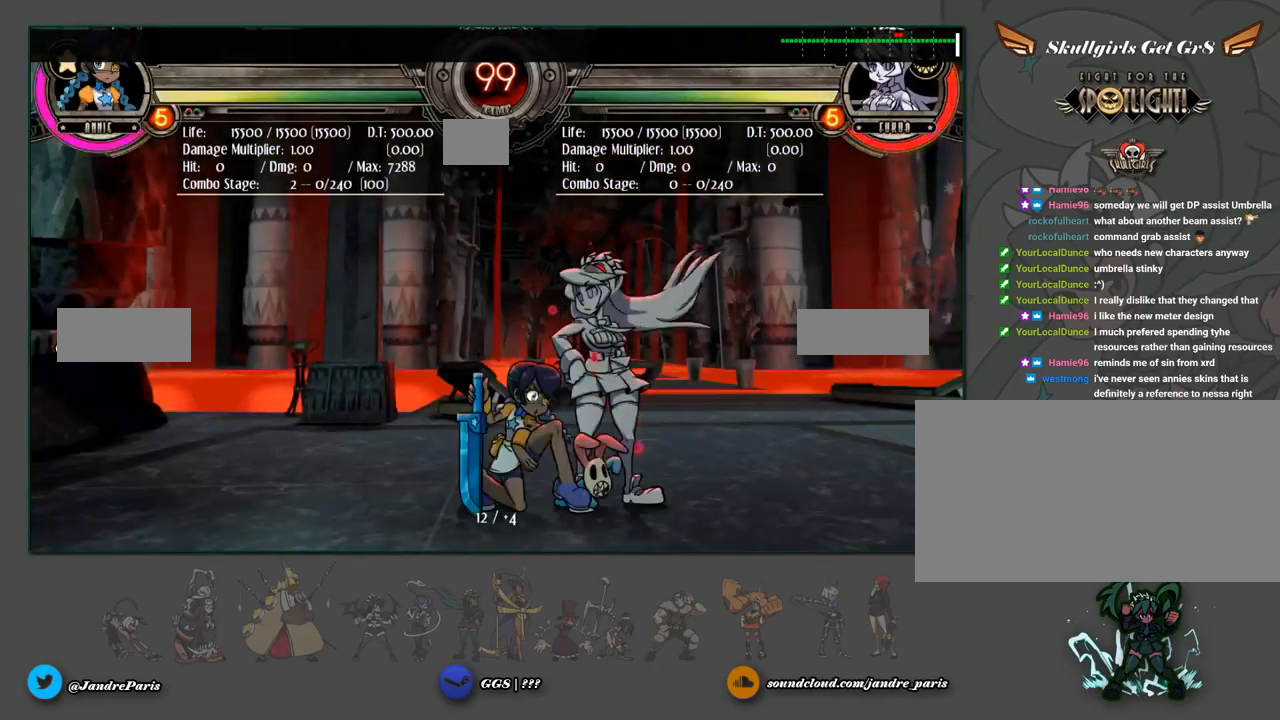
{"dt_ms": 500, "buttons": [], "events": [[167, "MP", "down"], [234, "MP", "up"]]}
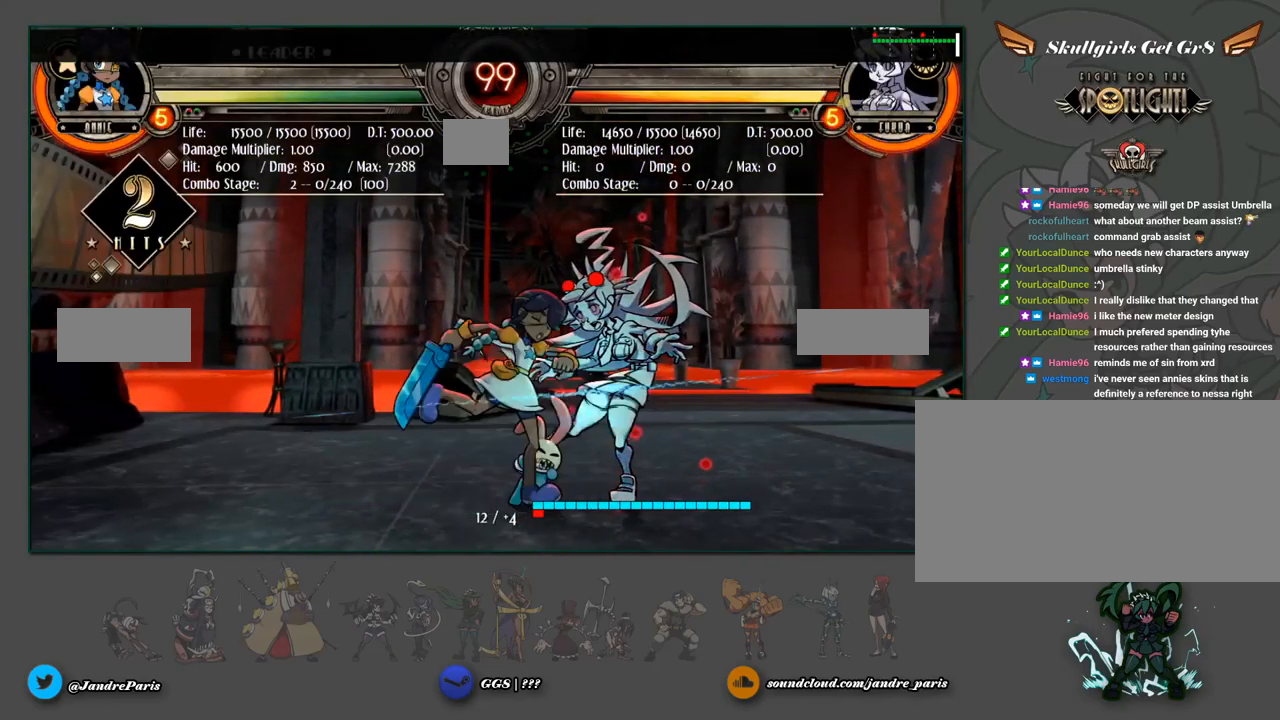
{"dt_ms": 500, "buttons": [], "events": []}
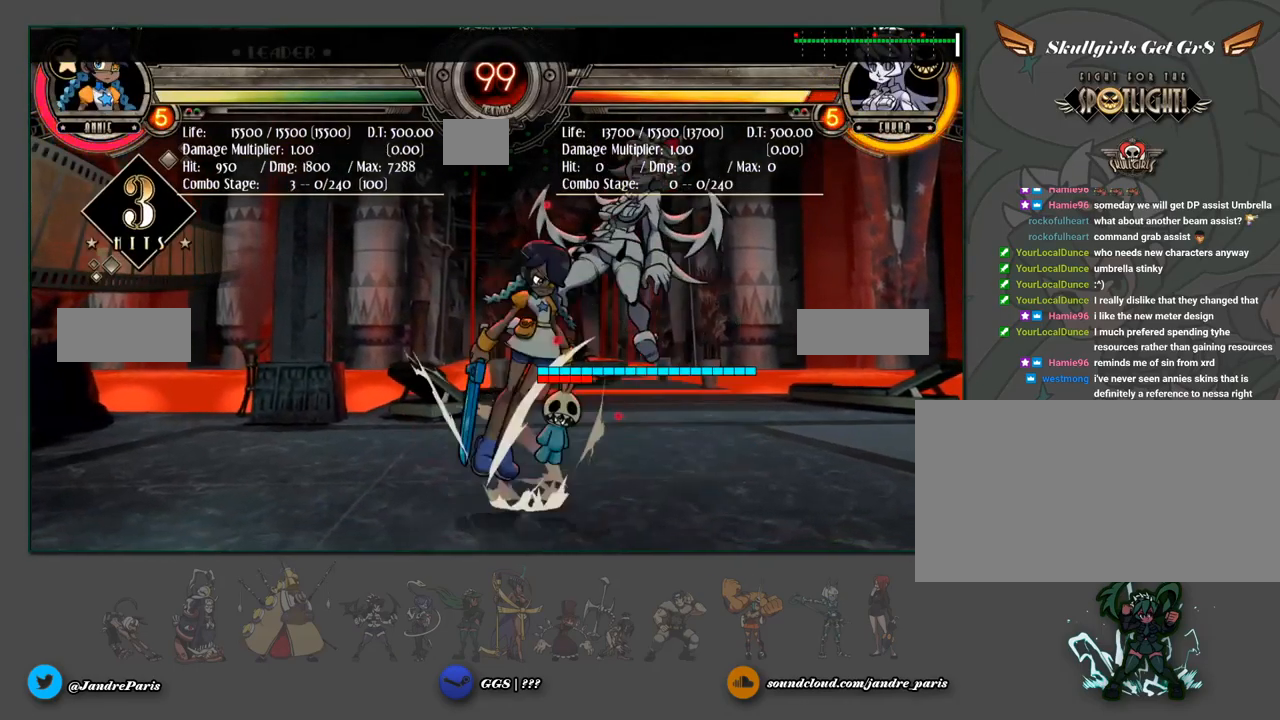
{"dt_ms": 500, "buttons": [], "events": []}
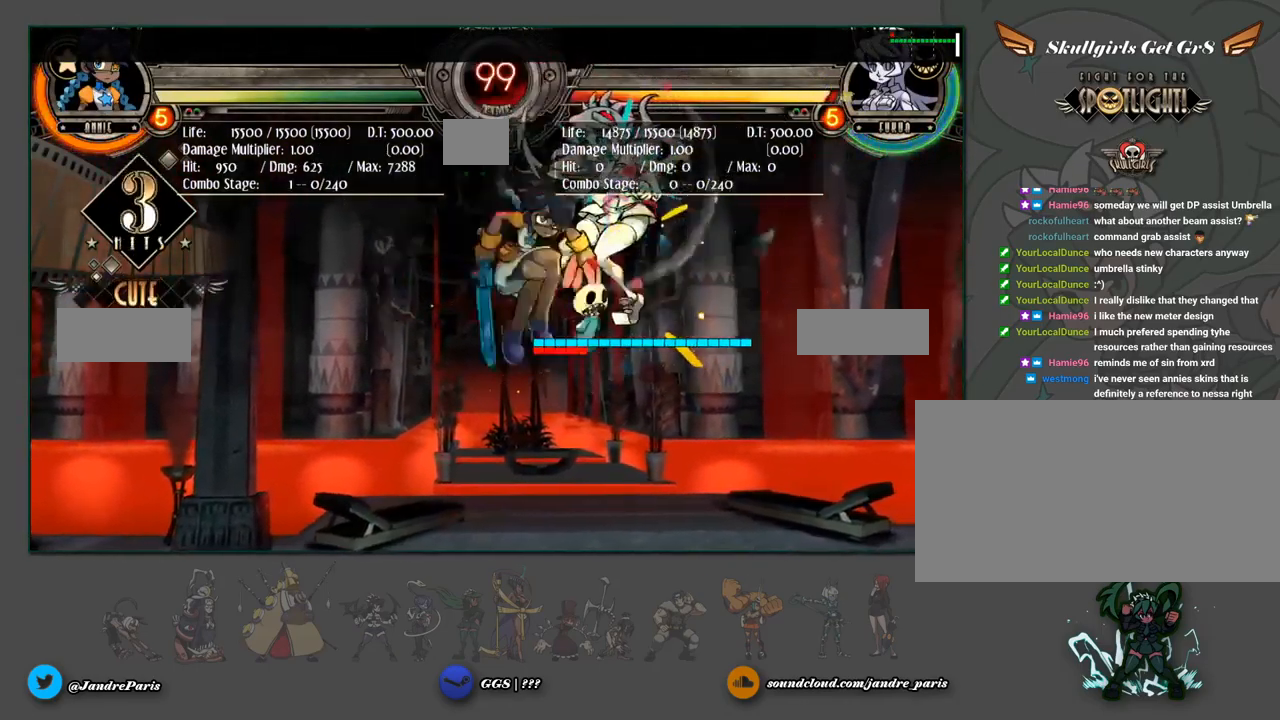
{"dt_ms": 484, "buttons": [], "events": []}
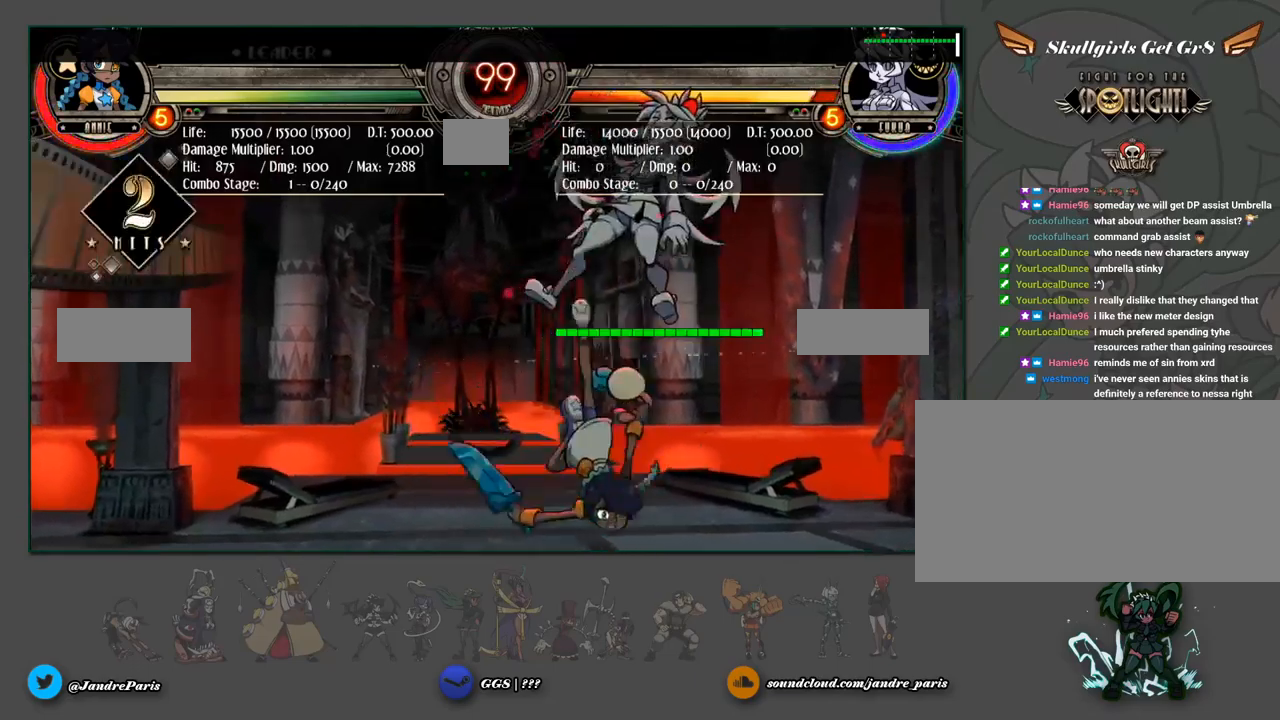
{"dt_ms": 500, "buttons": [], "events": []}
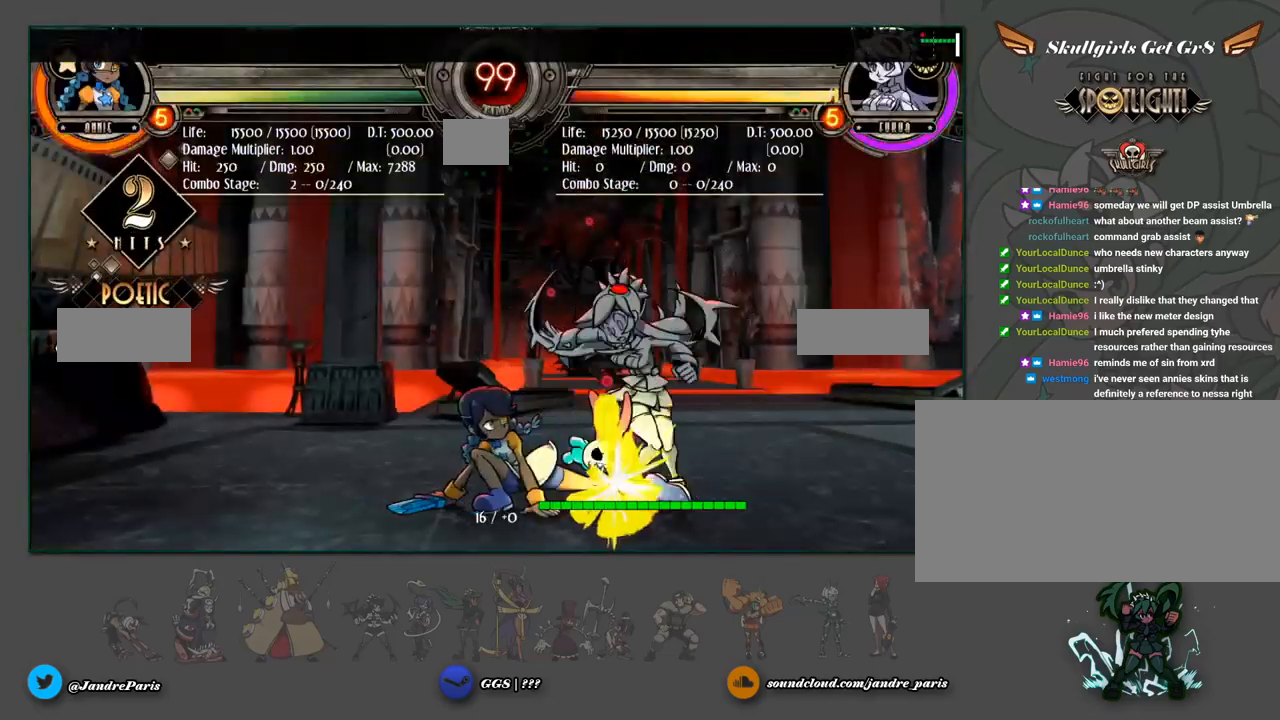
{"dt_ms": 500, "buttons": [], "events": []}
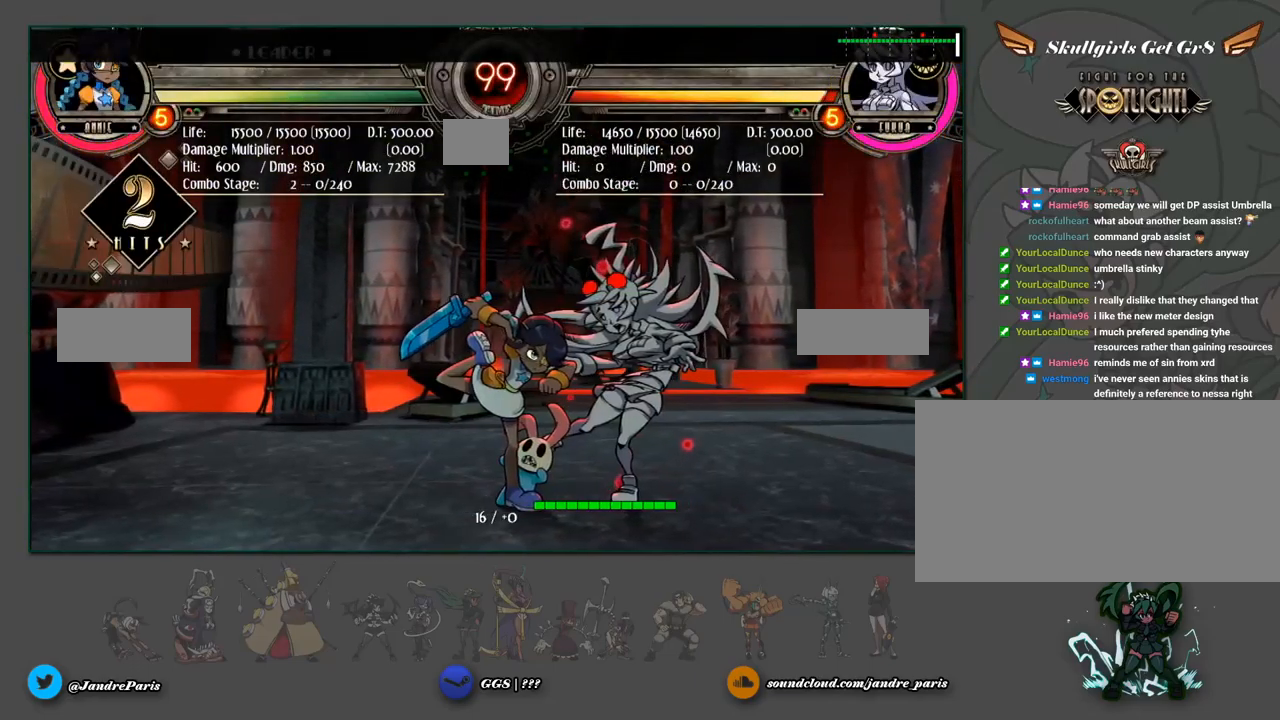
{"dt_ms": 500, "buttons": [], "events": []}
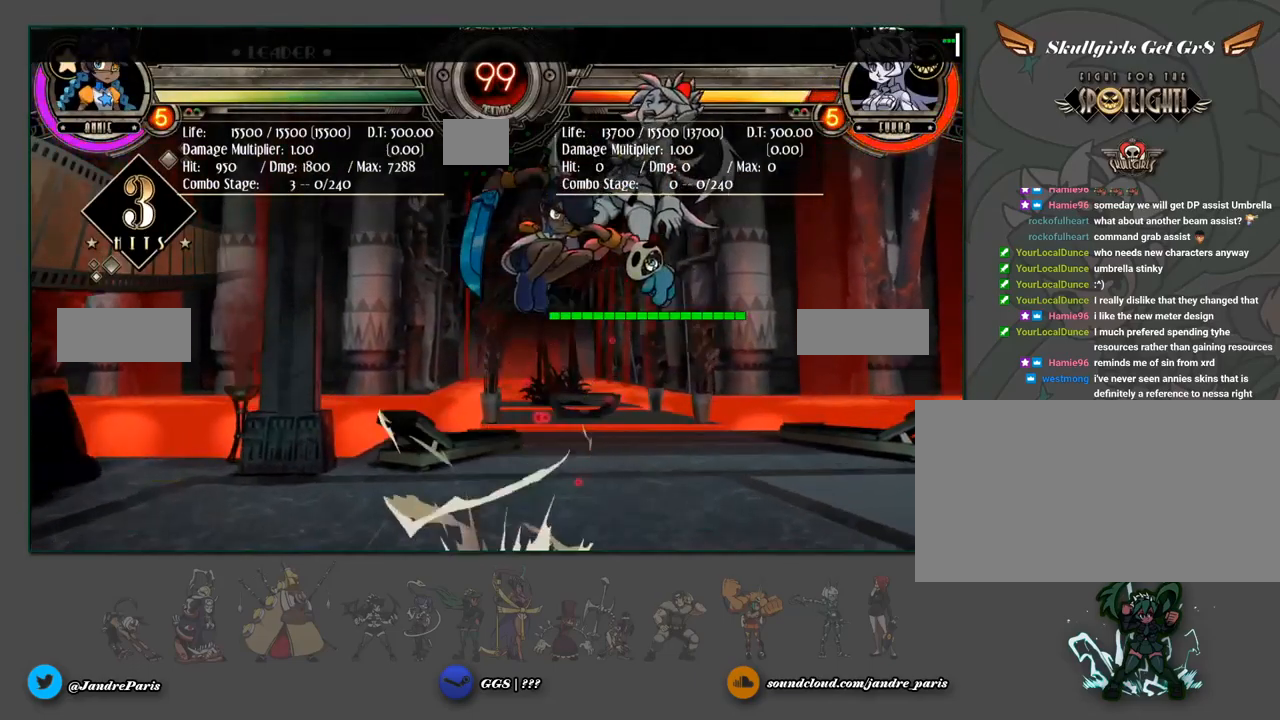
{"dt_ms": 500, "buttons": [], "events": []}
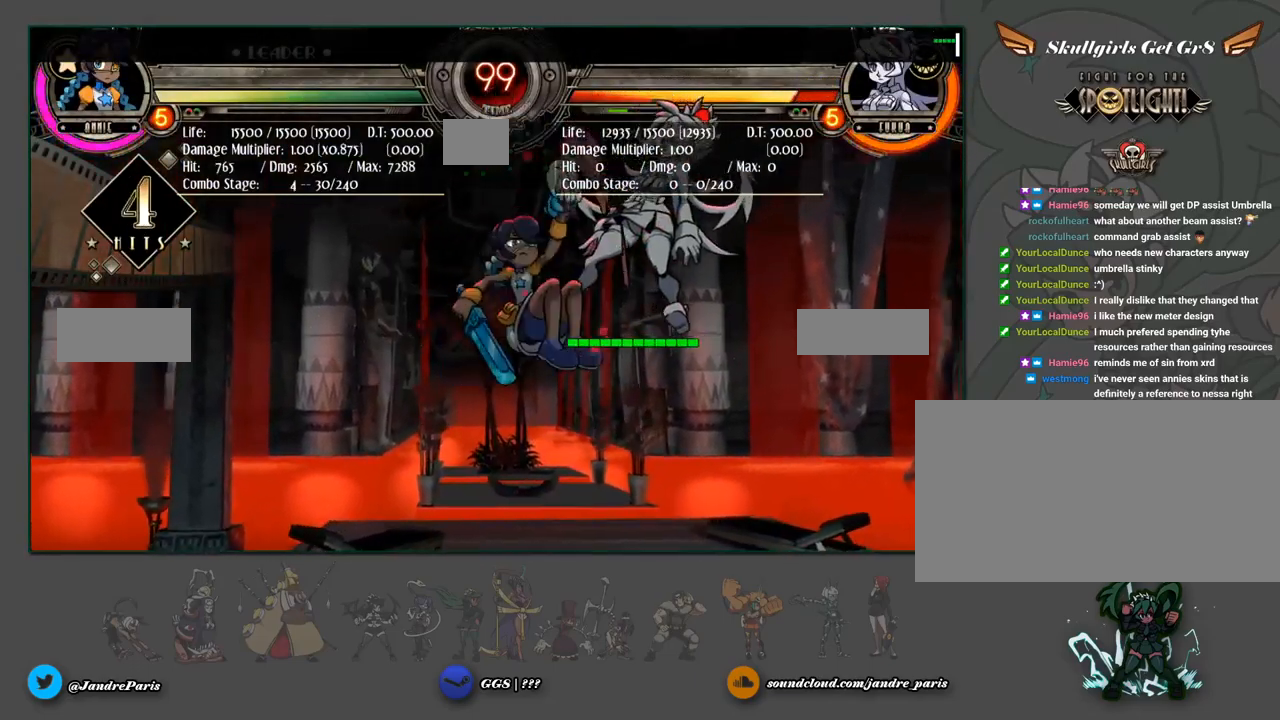
{"dt_ms": 500, "buttons": [], "events": []}
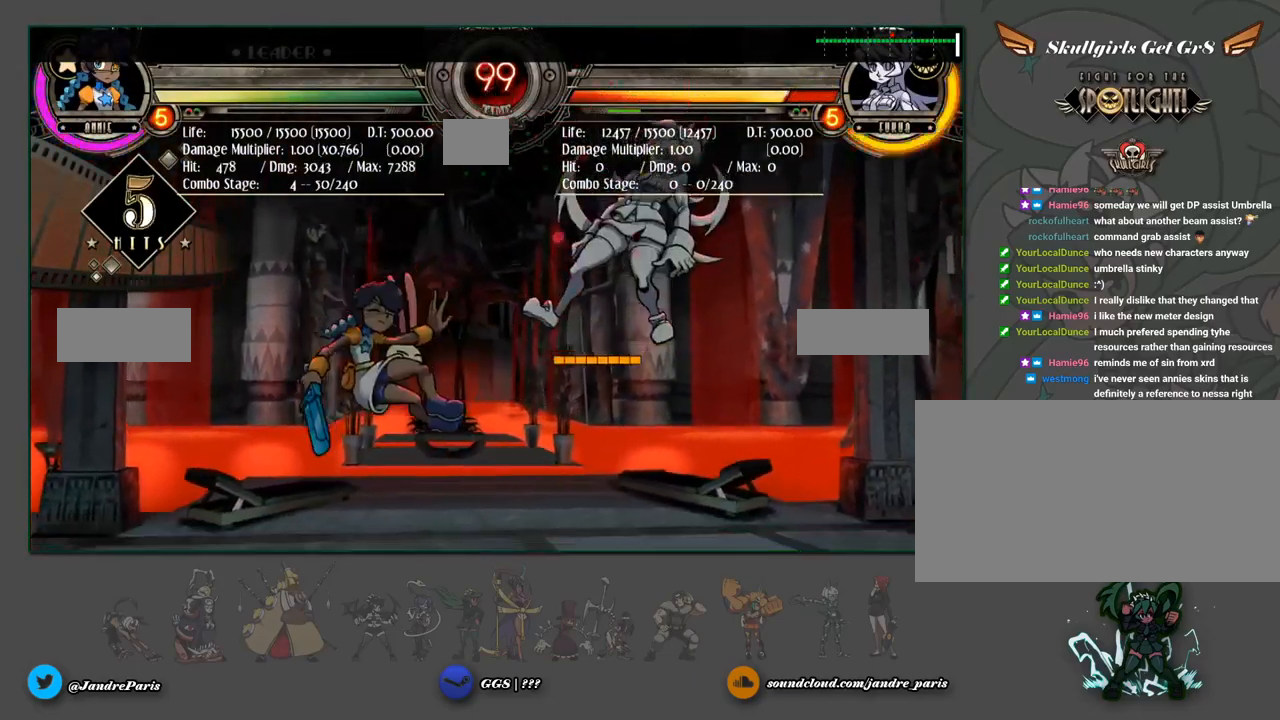
{"dt_ms": 500, "buttons": ["MP"], "events": [[433, "MP", "down"]]}
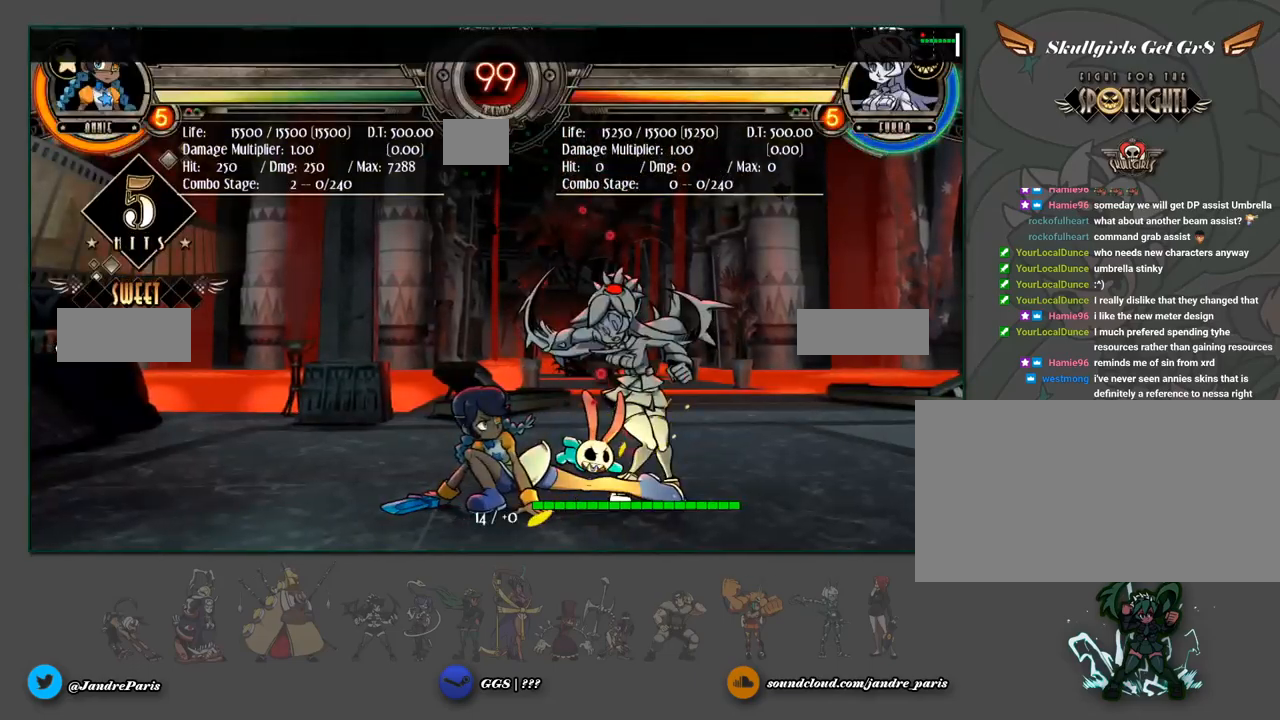
{"dt_ms": 500, "buttons": [], "events": [[33, "MP", "up"]]}